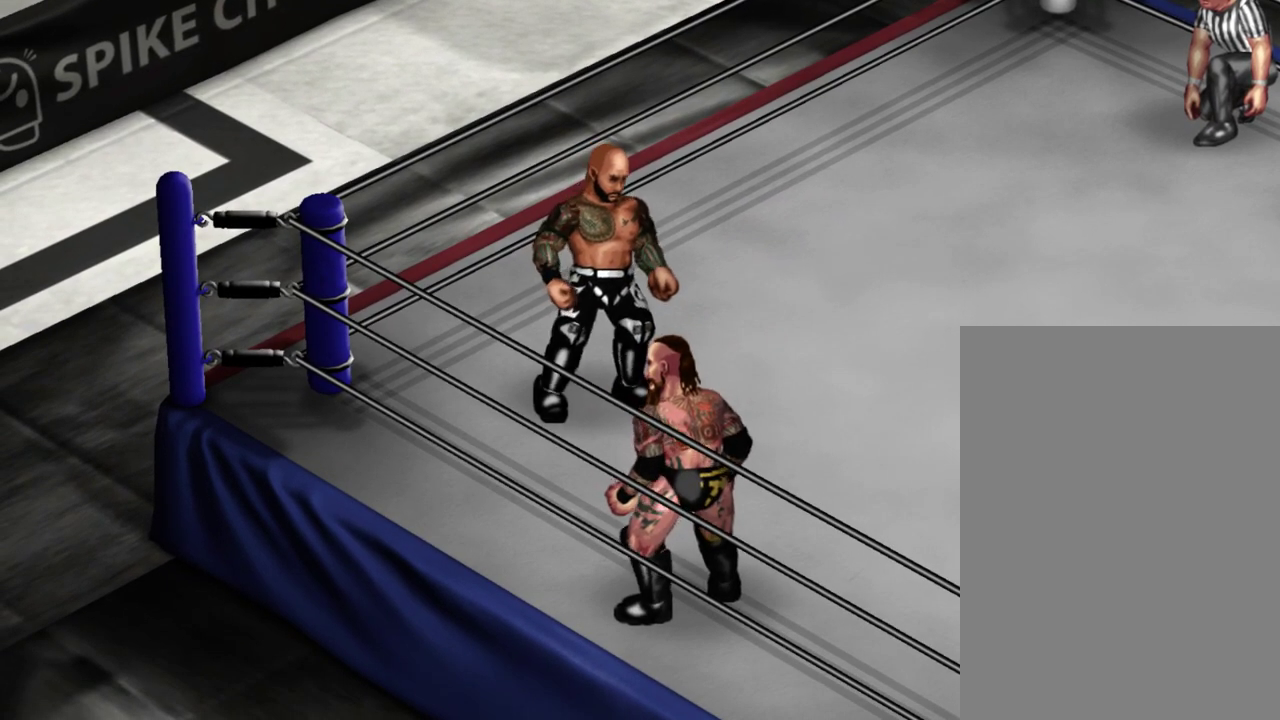
Gameplay with a controller (Xbox layout); each line is a JSON object with the inputs held at the frame after it (dt_ms = milliseconds from this image to that frame). "events" lists button and stick changes between this image and that frame as [ms after this image, input, new state], when the widget could be followed in between. Not read: L3 R3 left_stick right_stick.
{"dt_ms": 300, "buttons": ["DPAD_DOWN"], "events": [[33, "DPAD_DOWN", "down"]]}
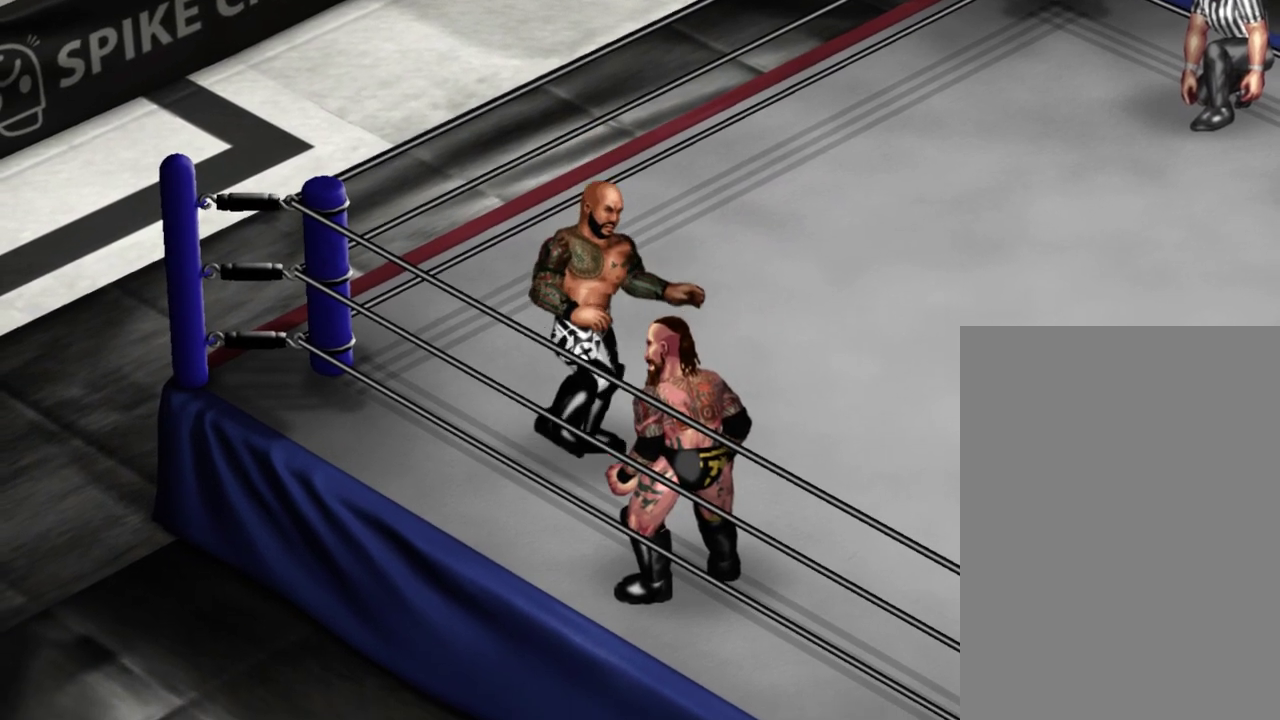
{"dt_ms": 300, "buttons": [], "events": [[67, "DPAD_DOWN", "up"]]}
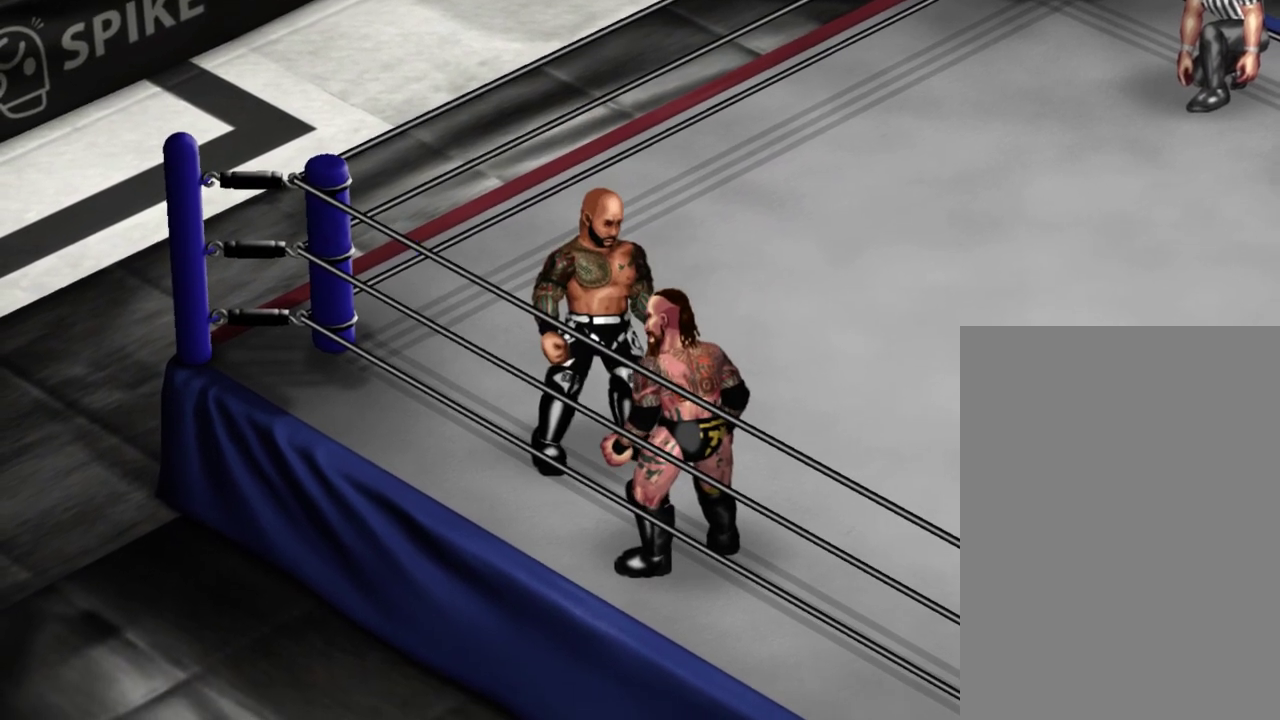
{"dt_ms": 500, "buttons": [], "events": []}
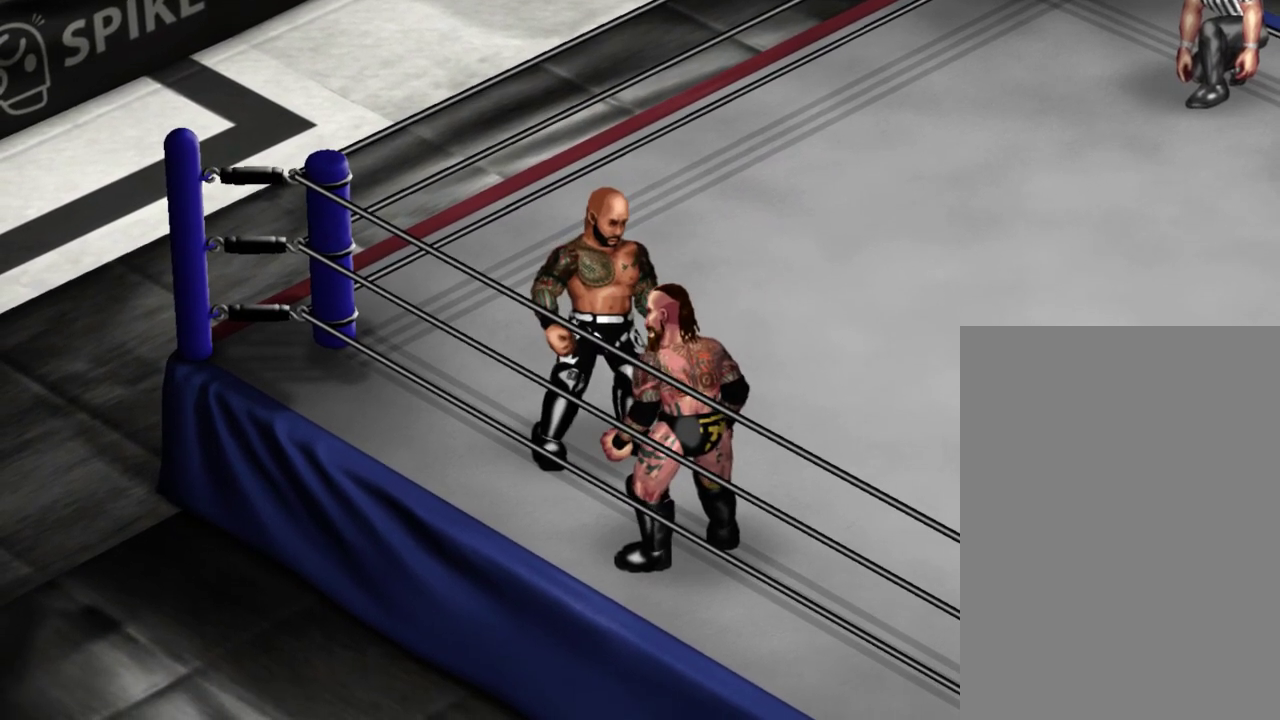
{"dt_ms": 300, "buttons": [], "events": [[67, "DPAD_LEFT", "down"], [200, "DPAD_UP", "down"], [283, "DPAD_LEFT", "up"], [300, "DPAD_UP", "up"]]}
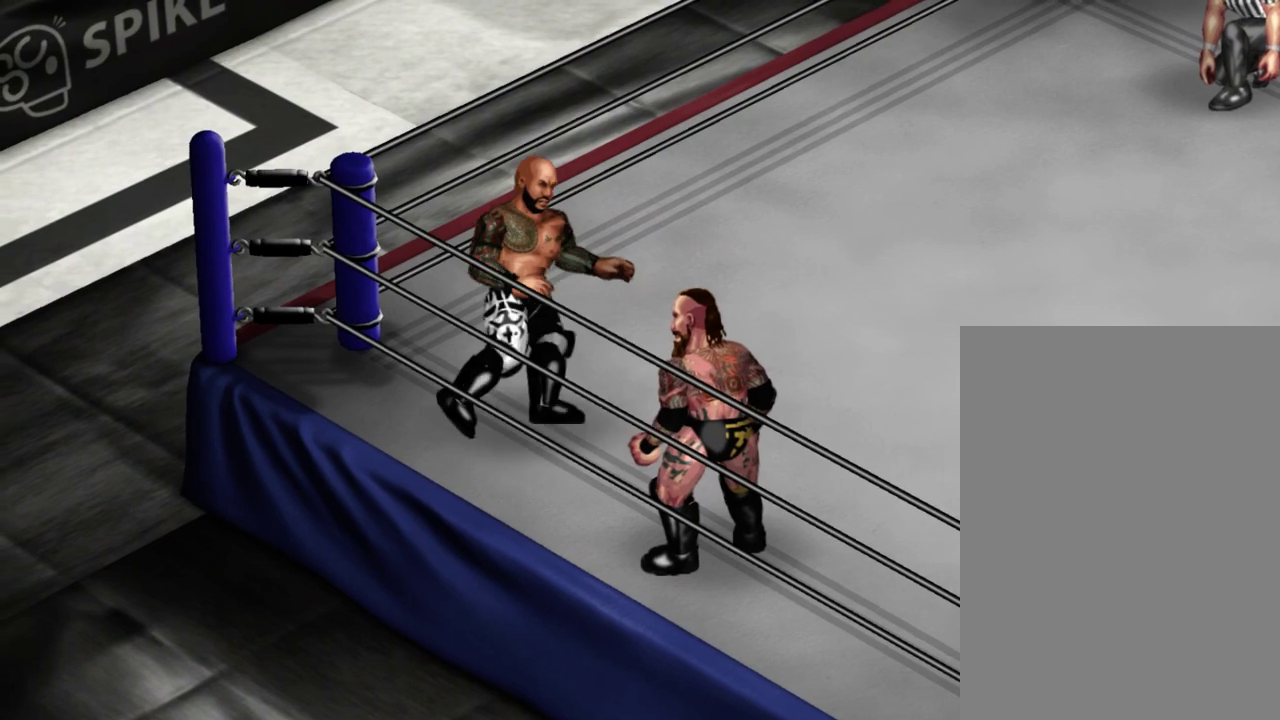
{"dt_ms": 300, "buttons": ["DPAD_DOWN"], "events": [[283, "DPAD_DOWN", "down"]]}
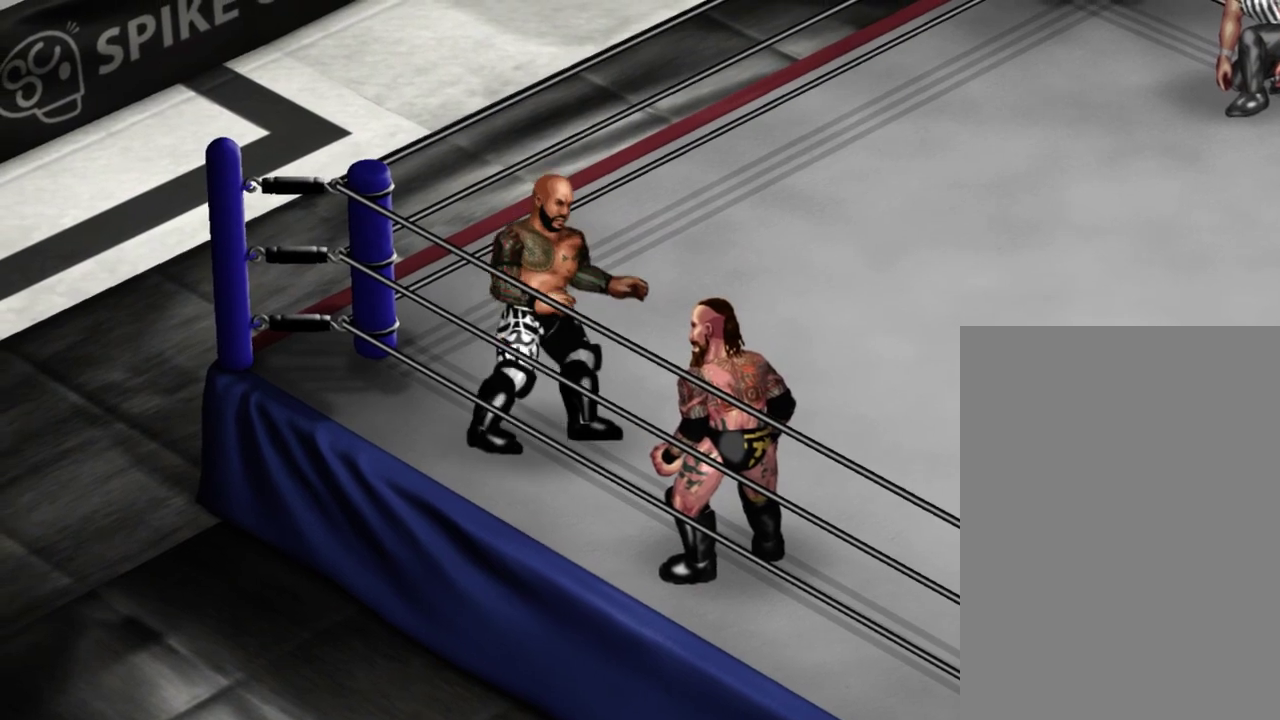
{"dt_ms": 400, "buttons": [], "events": [[83, "DPAD_DOWN", "up"]]}